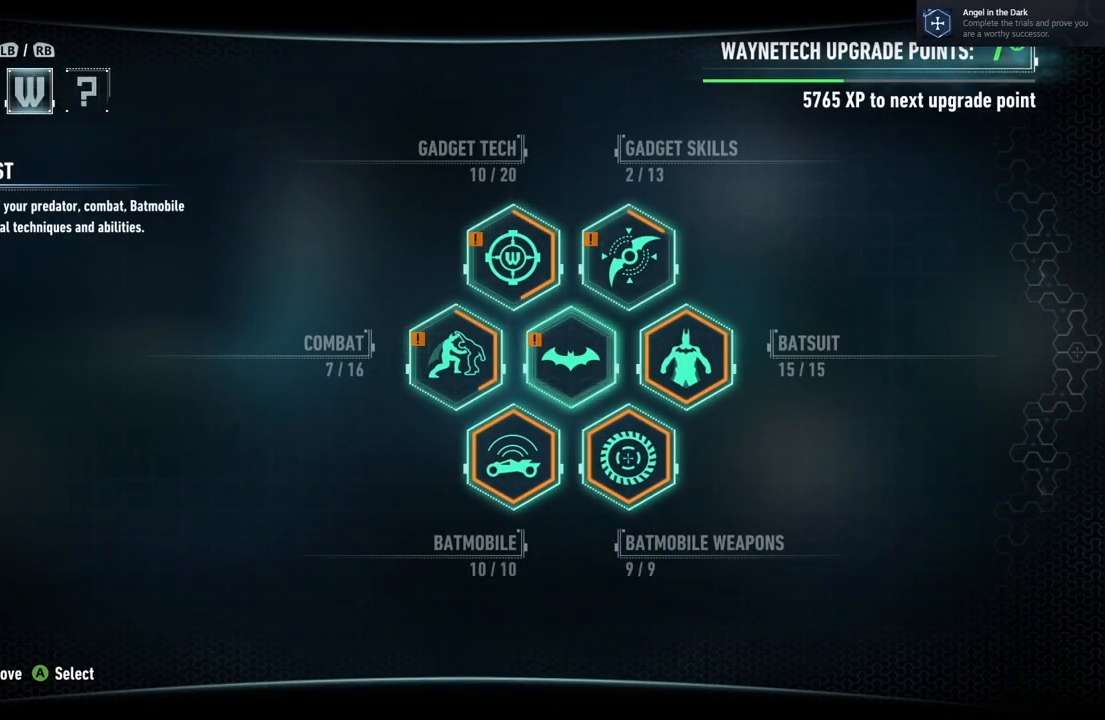
Gameplay with a controller (Xbox layout); each line is a JSON object with the inputs held at the frame after it. "events" lists button and stick changes between this image and that frame as [ms after this image, input, new state], when the widget could be followed in between.
{"buttons": [], "left_stick": "center", "right_stick": "center", "events": [[150, "left_stick", "center"]]}
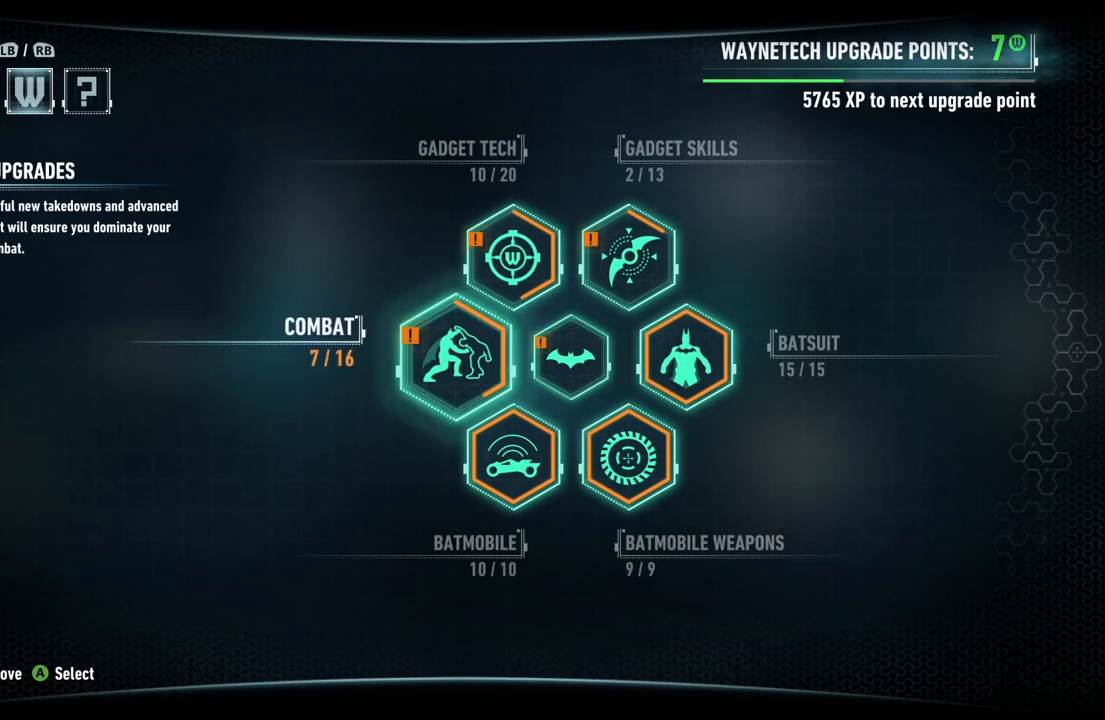
{"buttons": [], "left_stick": "center", "right_stick": "center", "events": [[233, "A", "down"], [367, "A", "up"]]}
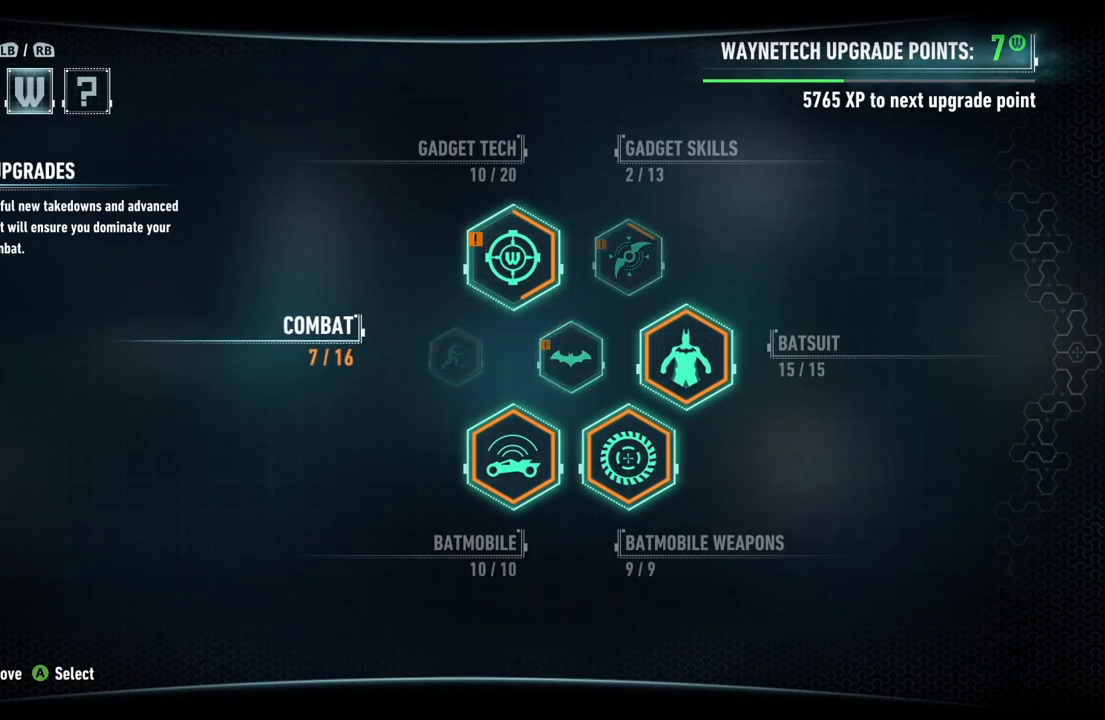
{"buttons": [], "left_stick": "center", "right_stick": "center", "events": []}
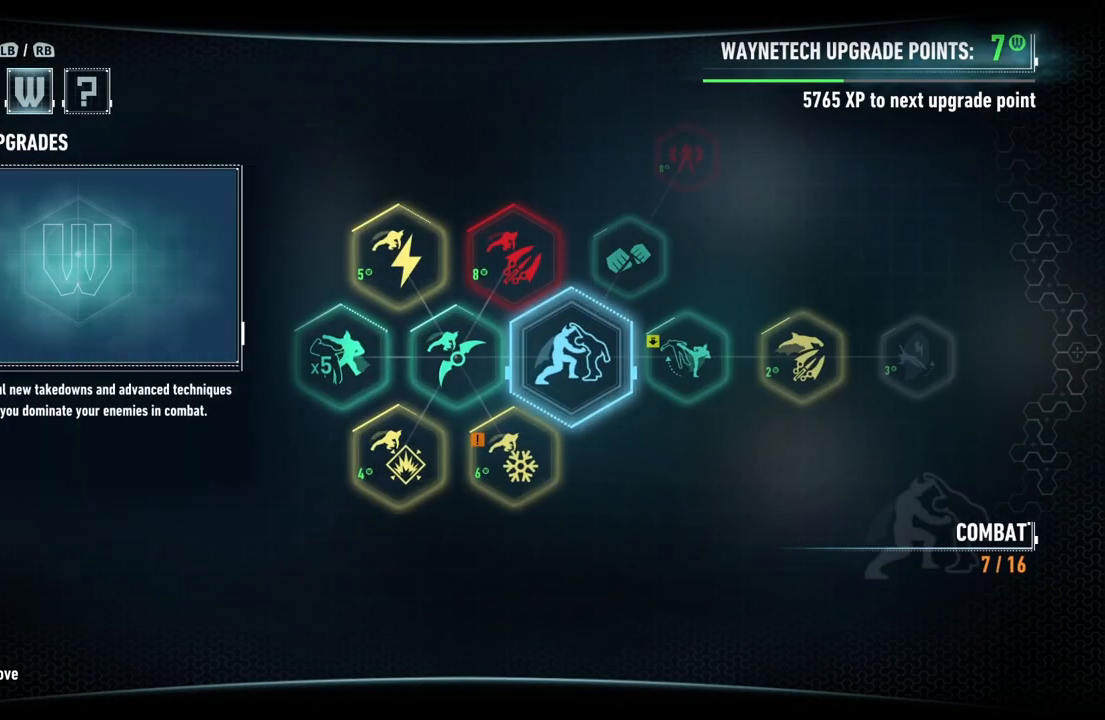
{"buttons": [], "left_stick": "center", "right_stick": "center", "events": [[267, "left_stick", "right"], [433, "left_stick", "center"]]}
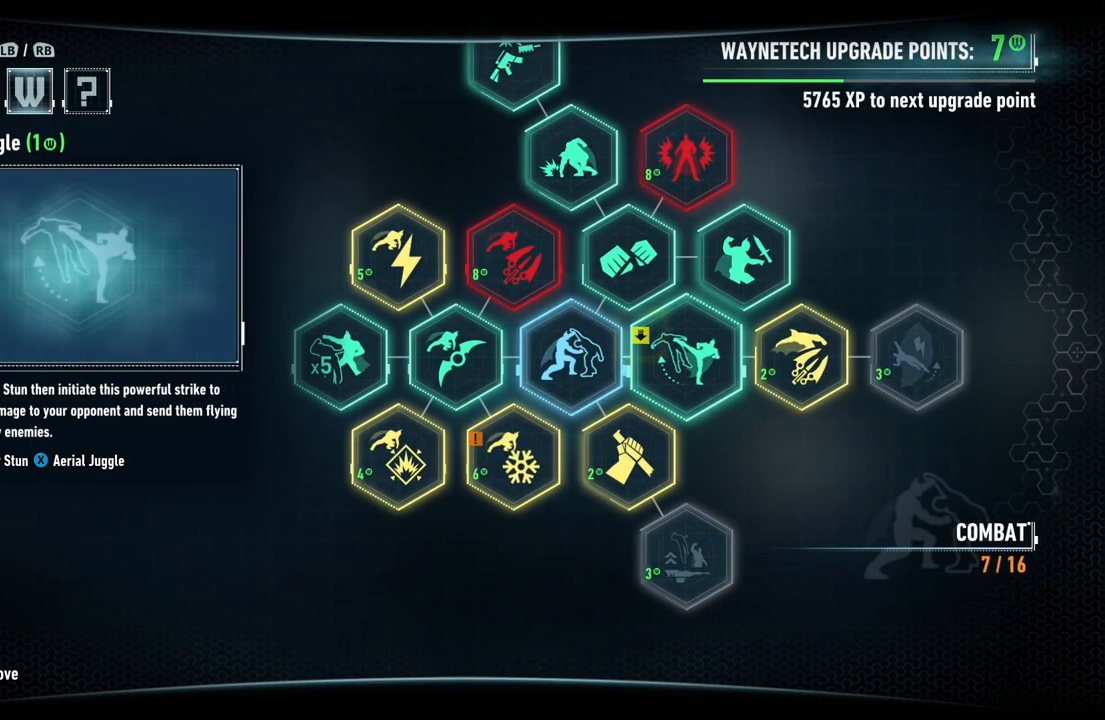
{"buttons": [], "left_stick": "center", "right_stick": "center", "events": [[33, "left_stick", "right"], [183, "left_stick", "center"]]}
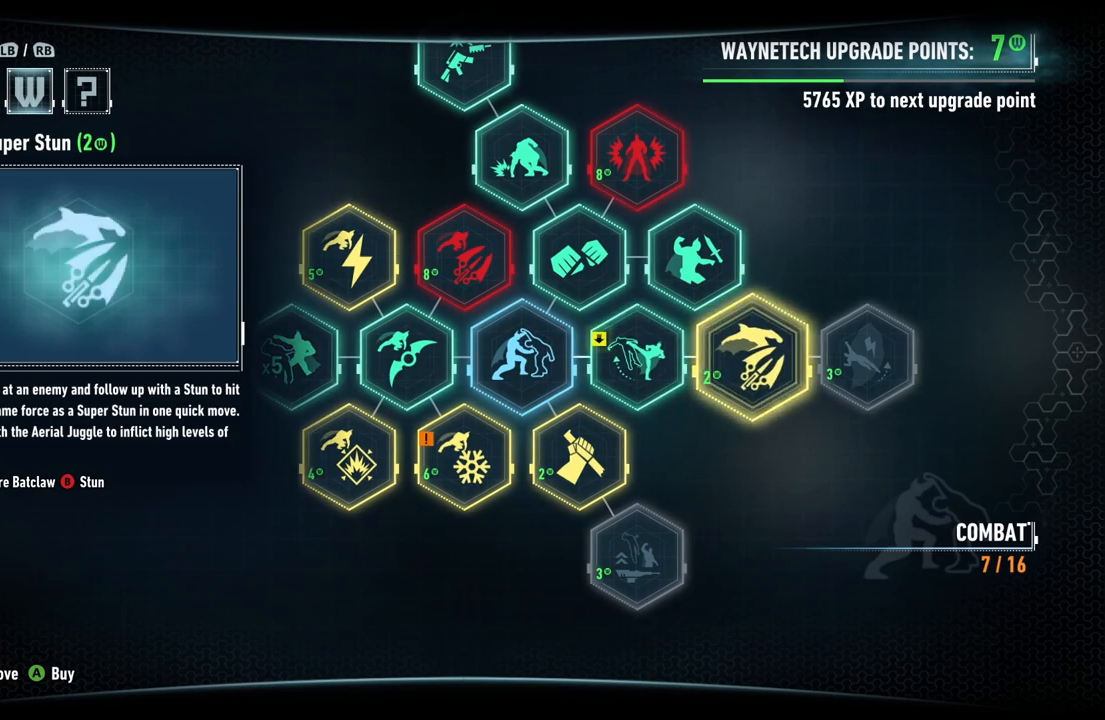
{"buttons": [], "left_stick": "left", "right_stick": "center", "events": [[350, "left_stick", "left"]]}
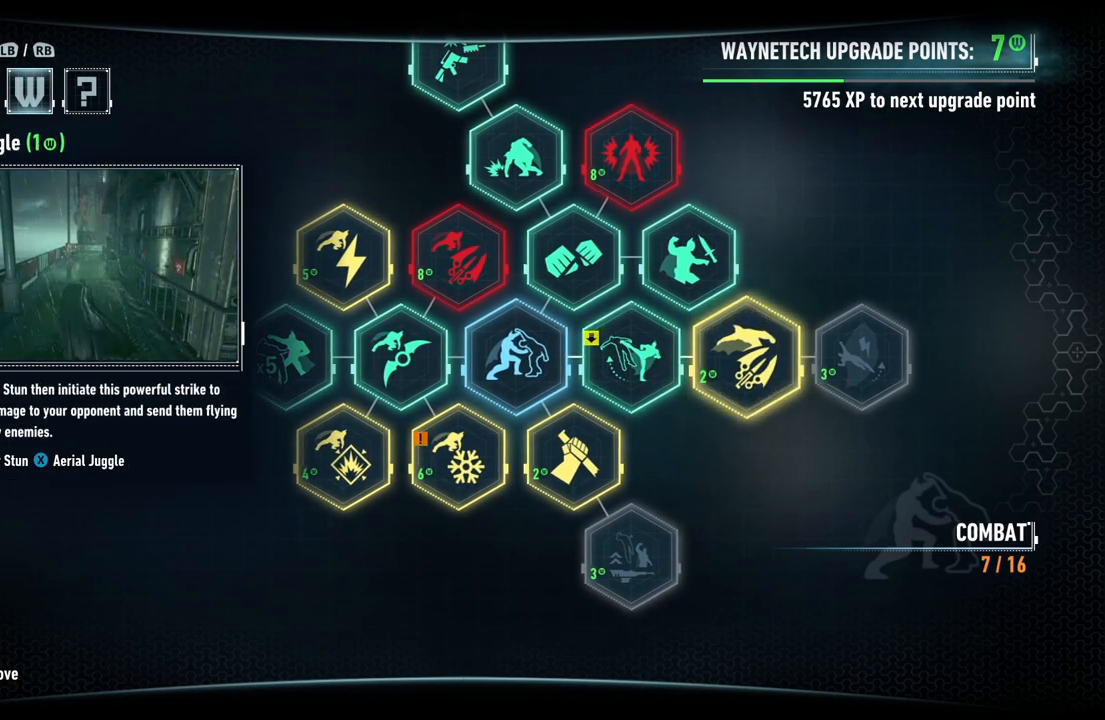
{"buttons": [], "left_stick": "down", "right_stick": "center", "events": [[17, "left_stick", "center"], [183, "left_stick", "left"], [350, "left_stick", "center"], [433, "left_stick", "down"]]}
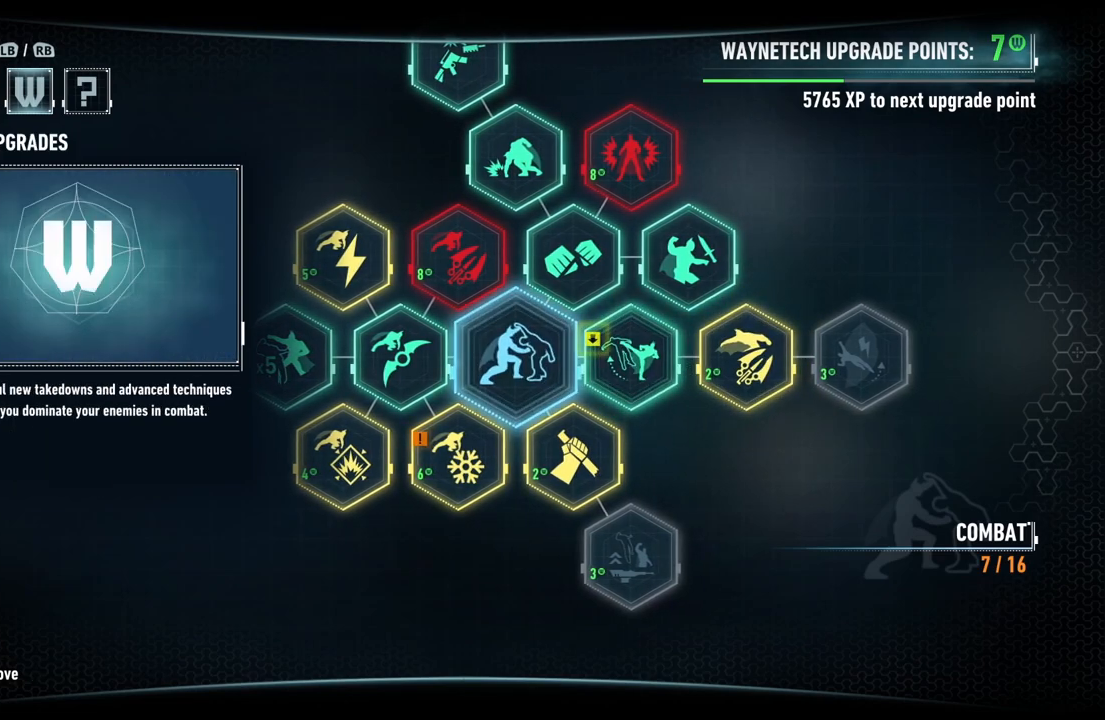
{"buttons": [], "left_stick": "center", "right_stick": "center", "events": [[117, "left_stick", "center"]]}
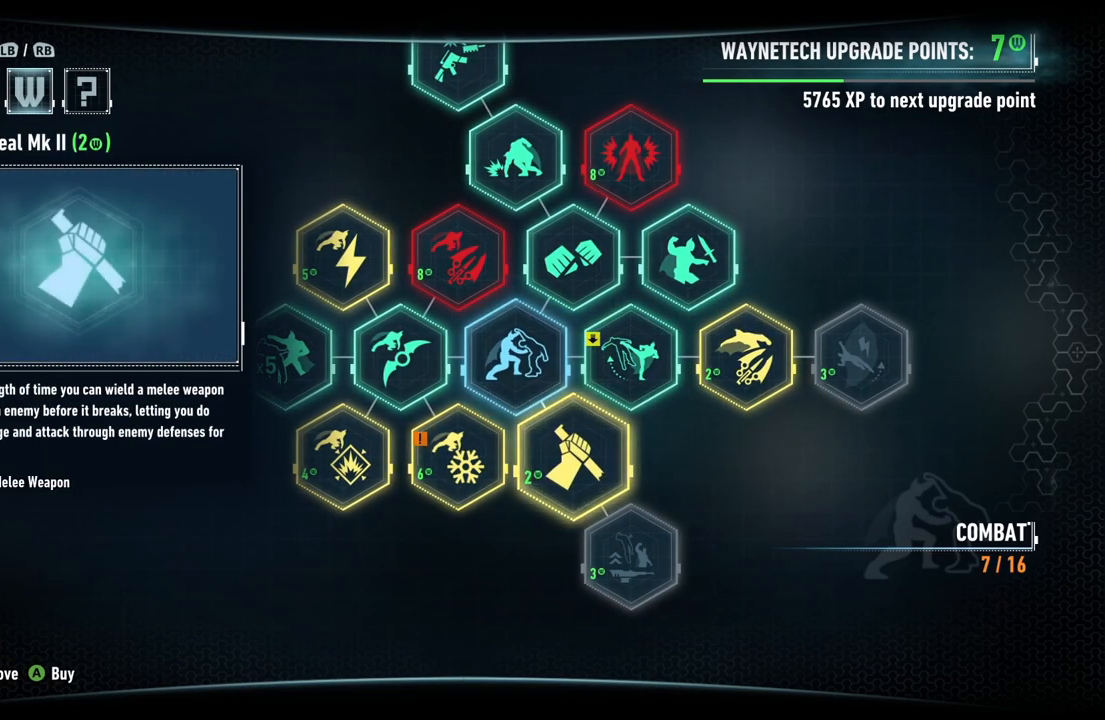
{"buttons": [], "left_stick": "left", "right_stick": "center", "events": [[50, "A", "down"], [200, "A", "up"], [400, "left_stick", "left"]]}
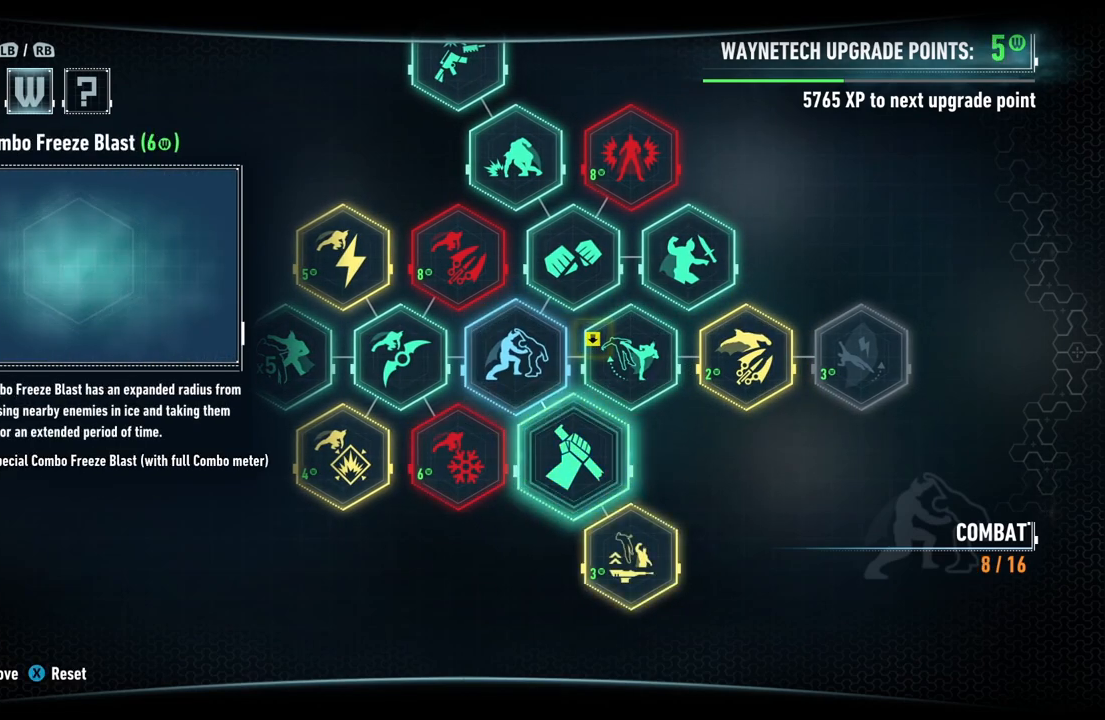
{"buttons": [], "left_stick": "center", "right_stick": "center", "events": [[83, "left_stick", "center"], [217, "left_stick", "left"], [383, "left_stick", "center"]]}
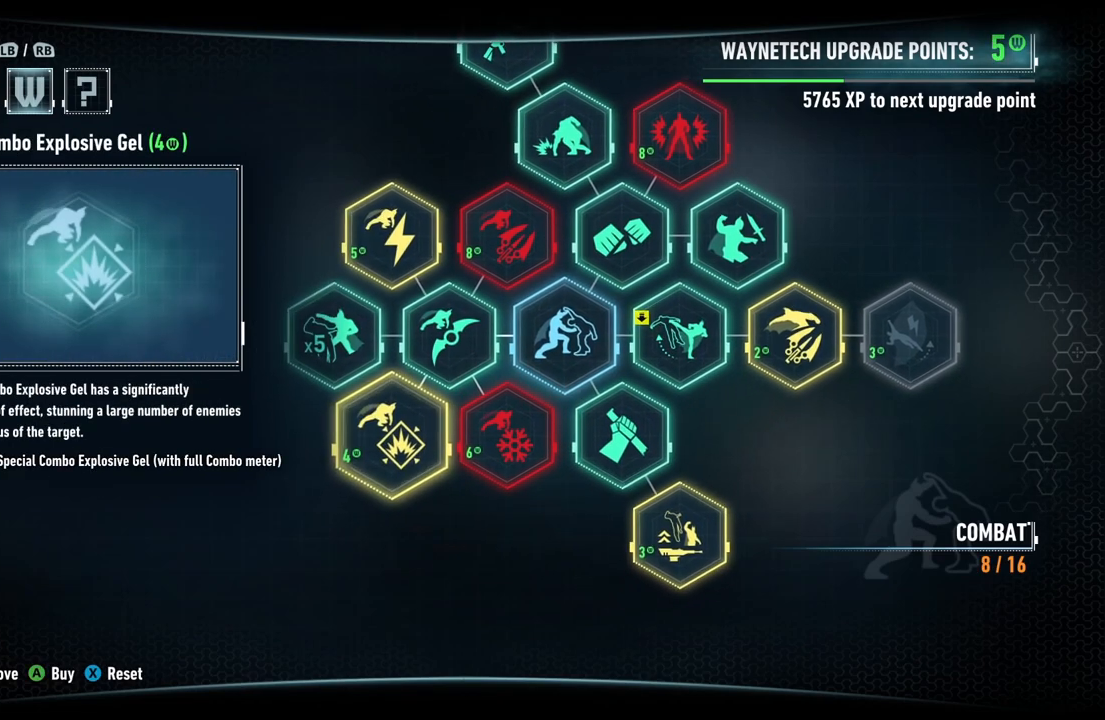
{"buttons": [], "left_stick": "right", "right_stick": "center", "events": [[133, "left_stick", "right"]]}
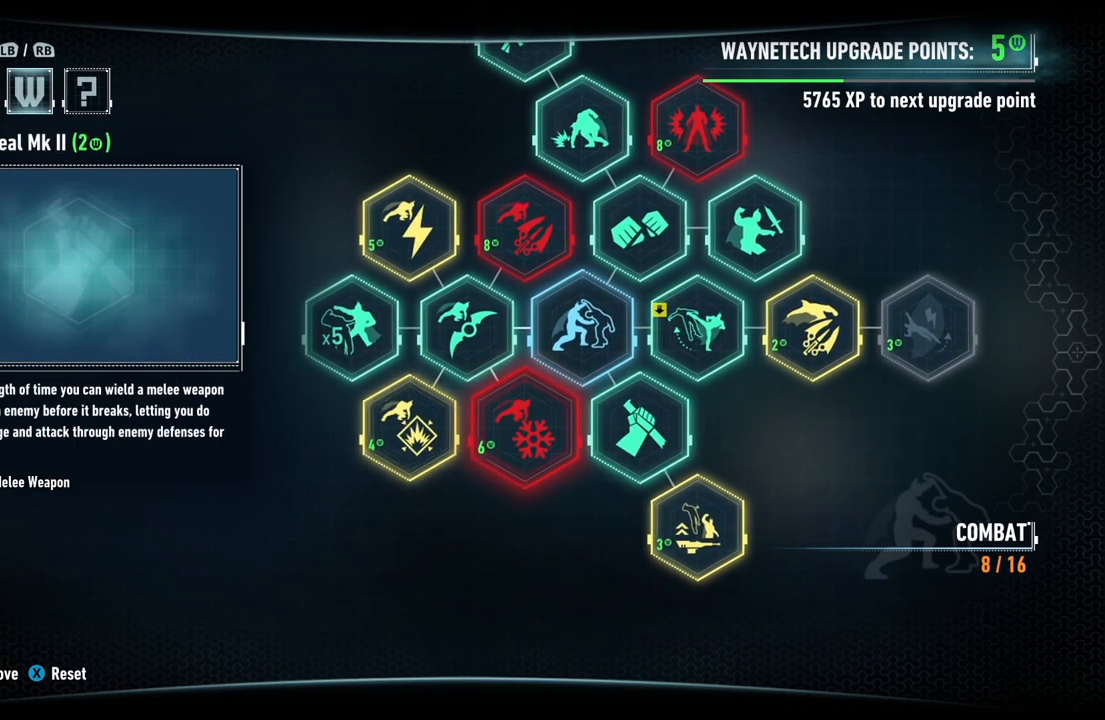
{"buttons": [], "left_stick": "center", "right_stick": "center", "events": [[33, "left_stick", "center"], [167, "left_stick", "down-right"], [300, "left_stick", "center"], [367, "A", "down"], [483, "A", "up"]]}
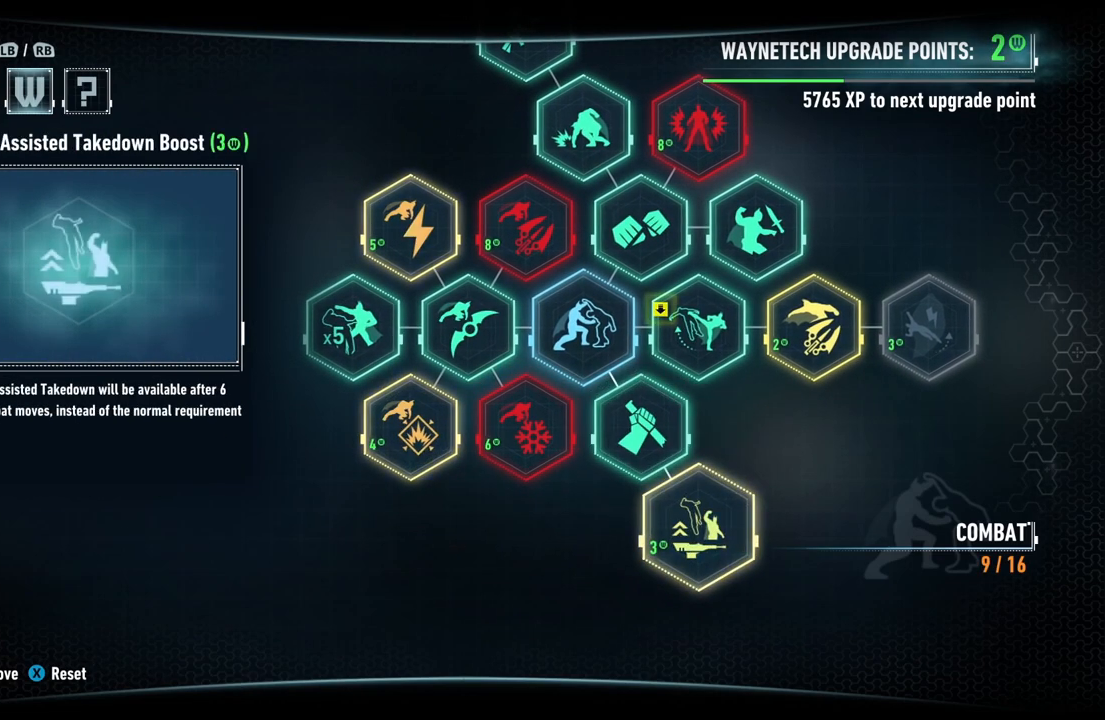
{"buttons": [], "left_stick": "up", "right_stick": "center", "events": [[183, "left_stick", "up"], [350, "left_stick", "center"], [450, "left_stick", "up"]]}
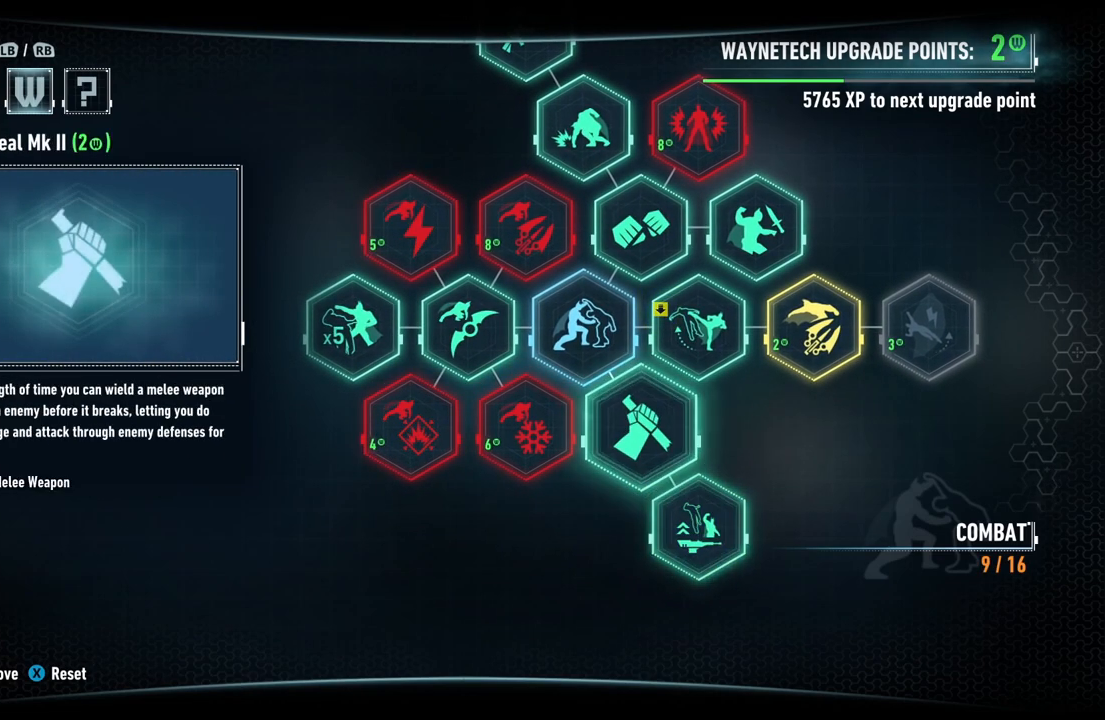
{"buttons": [], "left_stick": "right", "right_stick": "center", "events": [[100, "left_stick", "center"], [183, "left_stick", "right"], [333, "left_stick", "center"], [417, "left_stick", "right"]]}
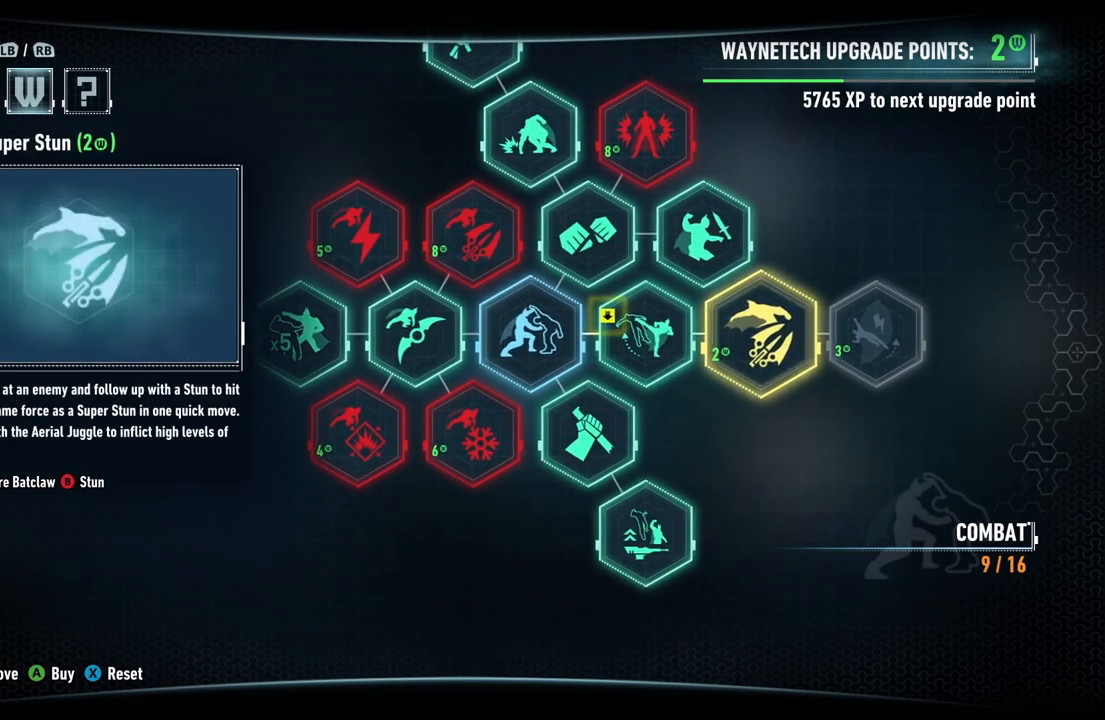
{"buttons": ["A"], "left_stick": "center", "right_stick": "center", "events": [[67, "left_stick", "center"], [250, "left_stick", "left"], [417, "left_stick", "center"], [450, "A", "down"]]}
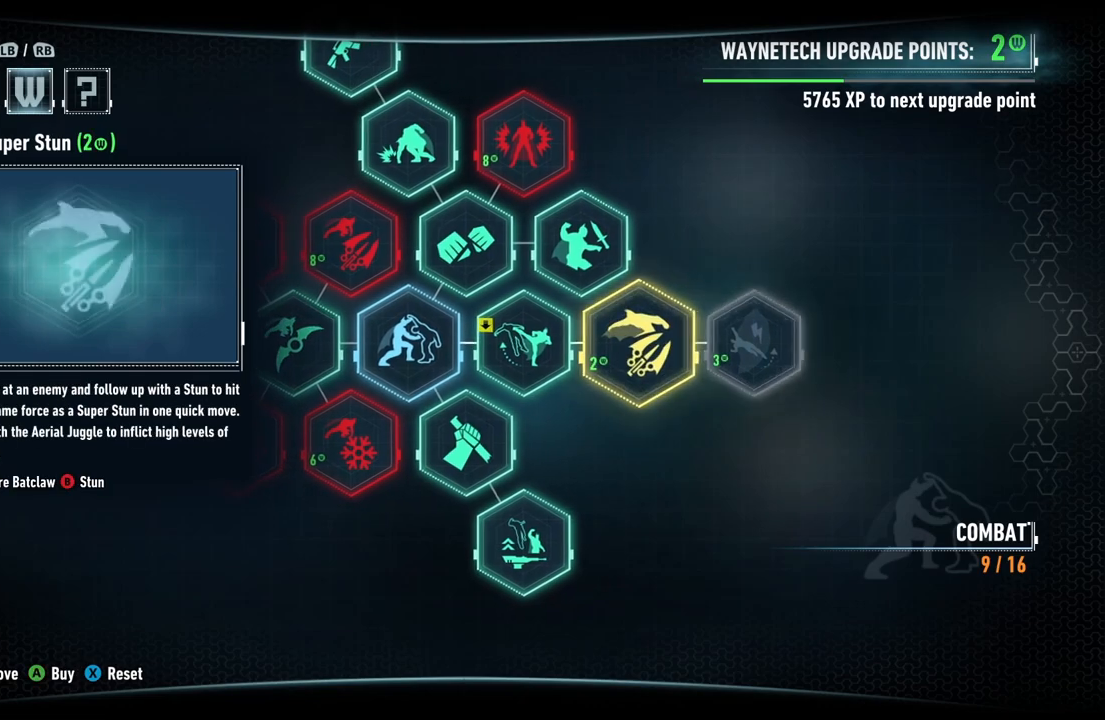
{"buttons": [], "left_stick": "center", "right_stick": "center", "events": [[83, "A", "up"]]}
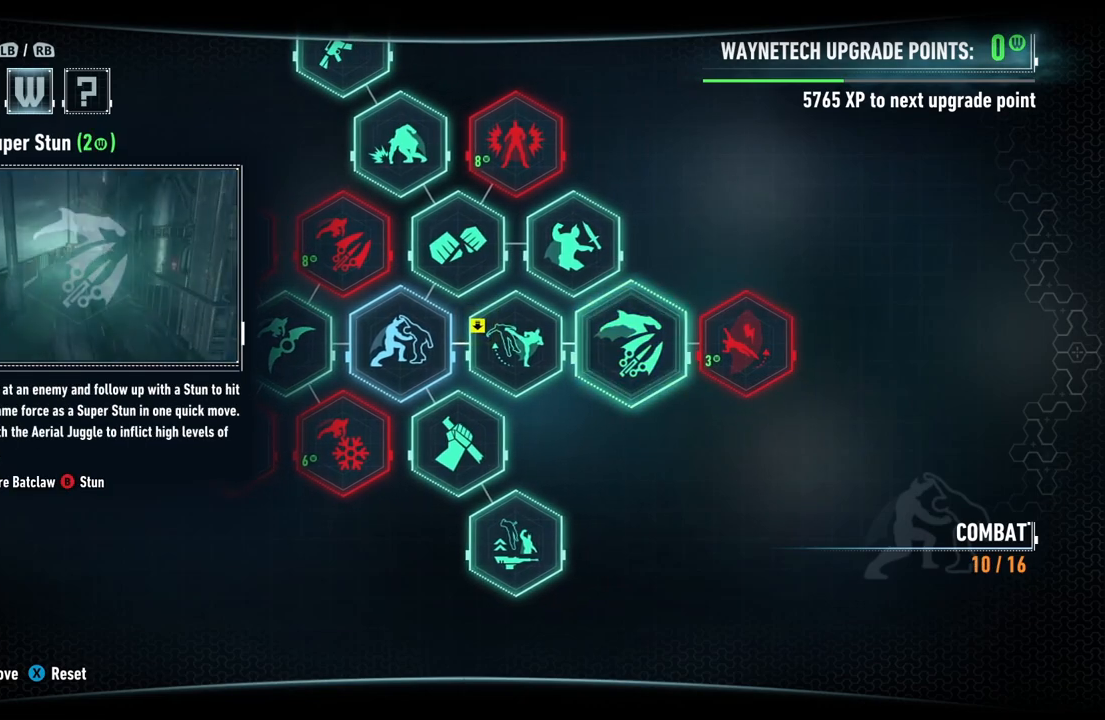
{"buttons": [], "left_stick": "center", "right_stick": "center", "events": [[67, "B", "down"], [167, "B", "up"], [367, "B", "down"], [467, "B", "up"]]}
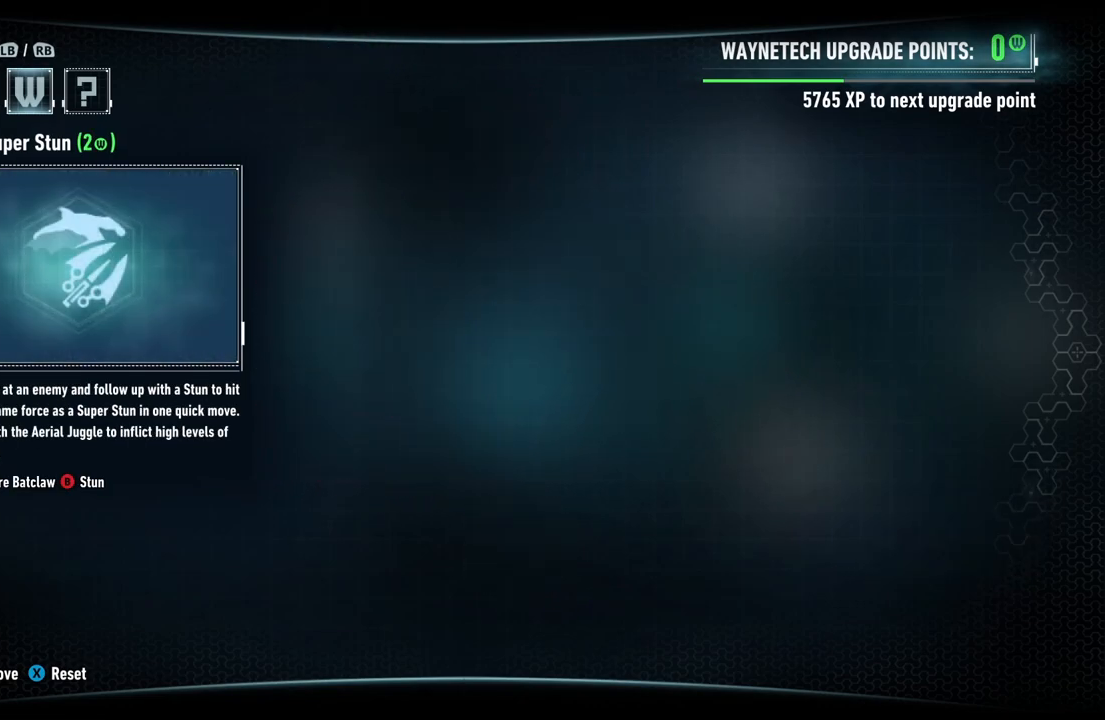
{"buttons": ["B"], "left_stick": "center", "right_stick": "center", "events": [[100, "B", "down"], [183, "B", "up"], [283, "B", "down"], [400, "B", "up"], [483, "B", "down"]]}
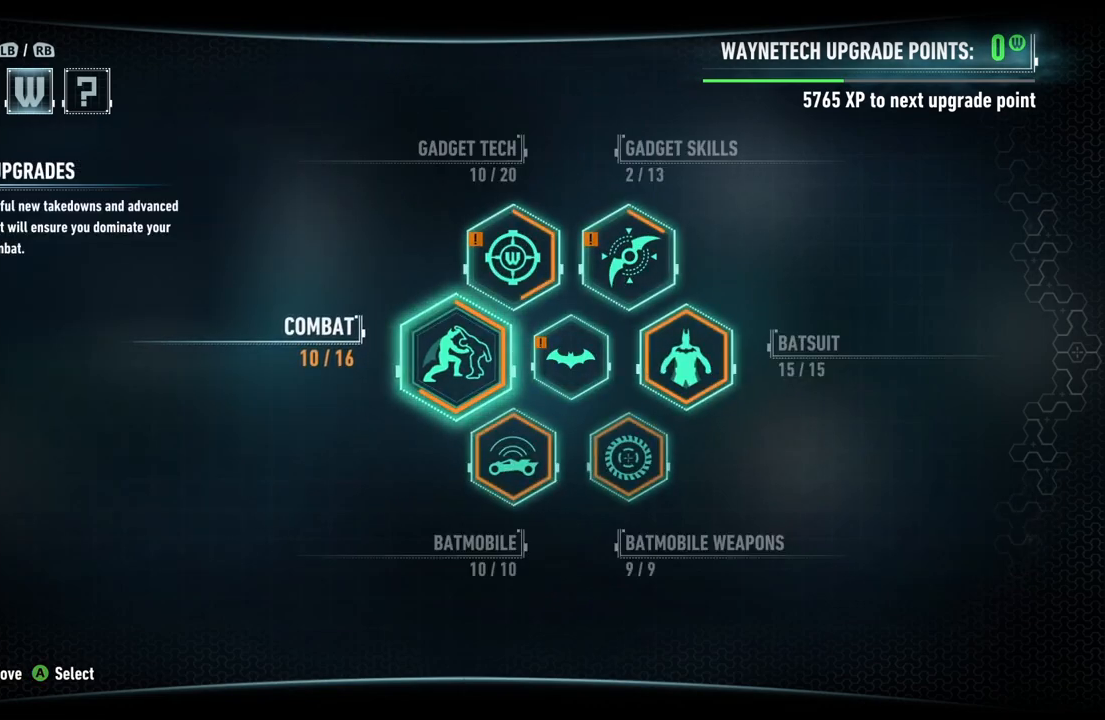
{"buttons": [], "left_stick": "center", "right_stick": "center", "events": [[100, "B", "up"], [183, "B", "down"], [283, "B", "up"]]}
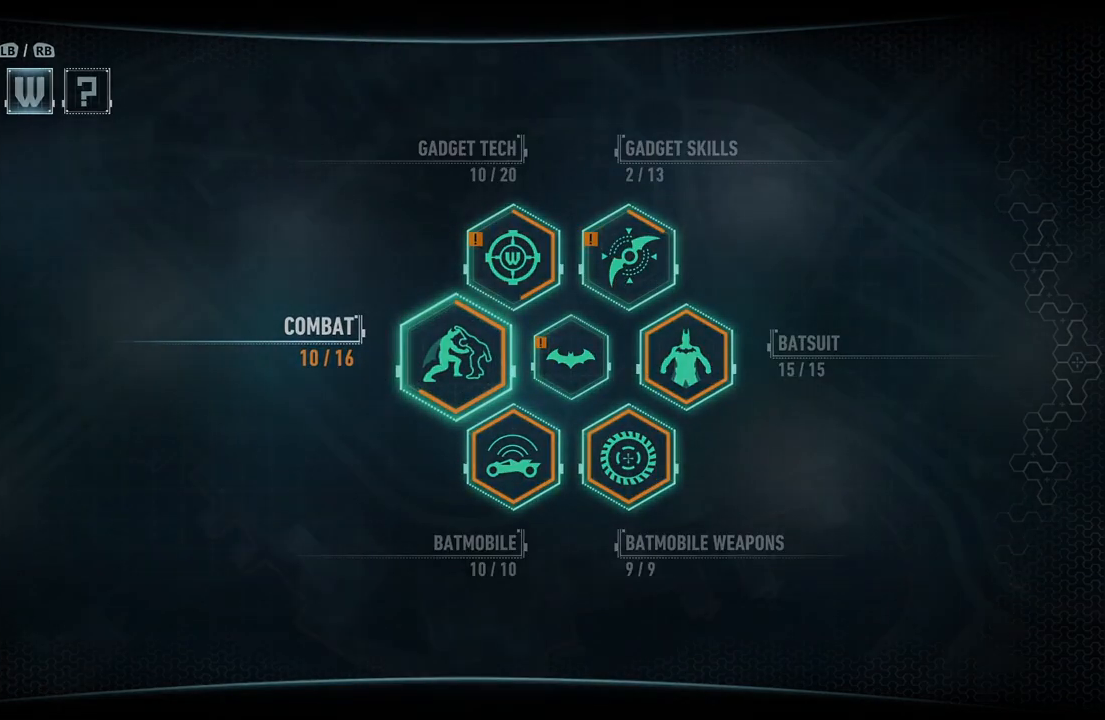
{"buttons": [], "left_stick": "center", "right_stick": "center", "events": []}
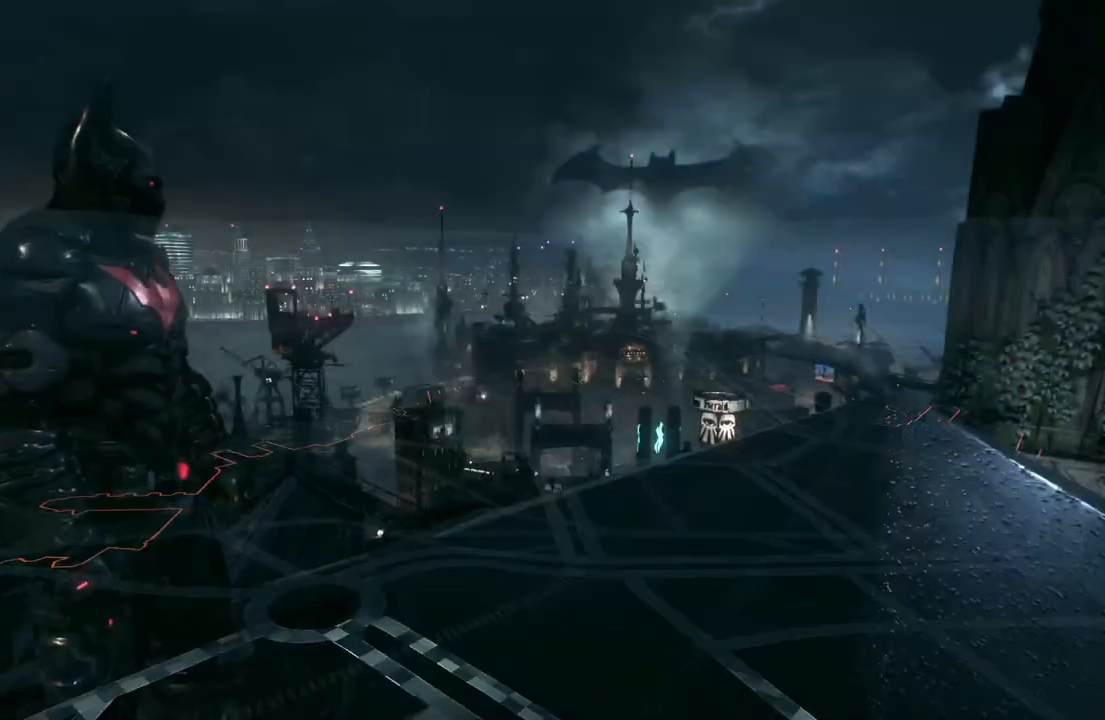
{"buttons": [], "left_stick": "center", "right_stick": "center", "events": []}
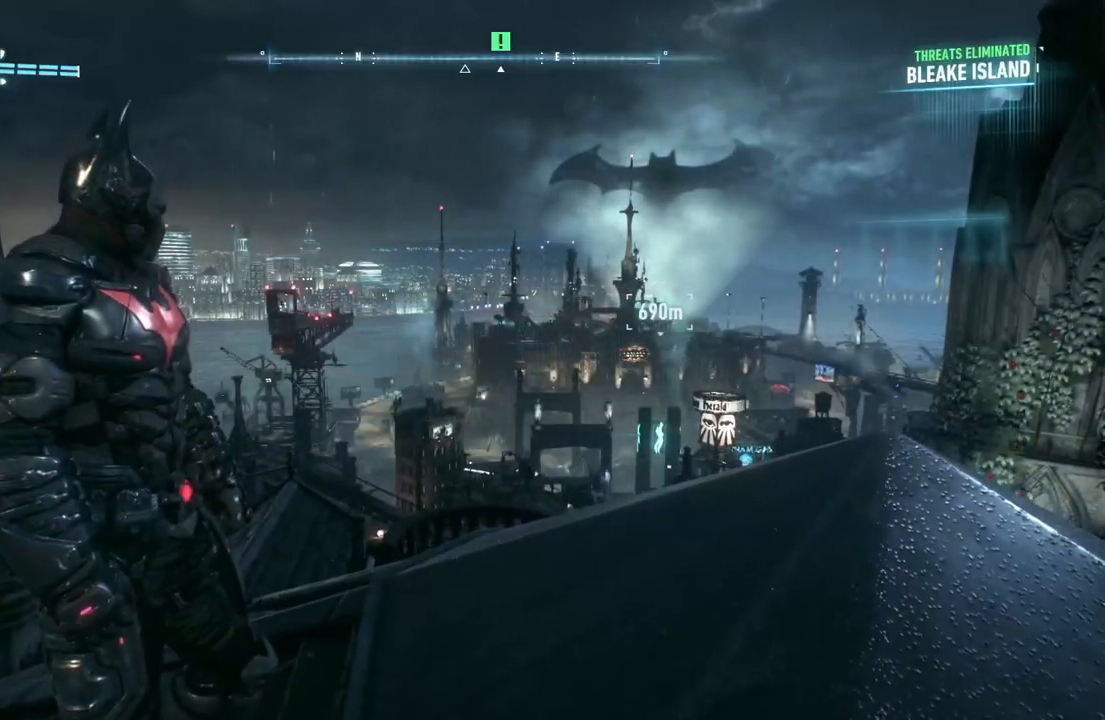
{"buttons": [], "left_stick": "center", "right_stick": "center", "events": [[317, "SELECT", "down"], [483, "SELECT", "up"]]}
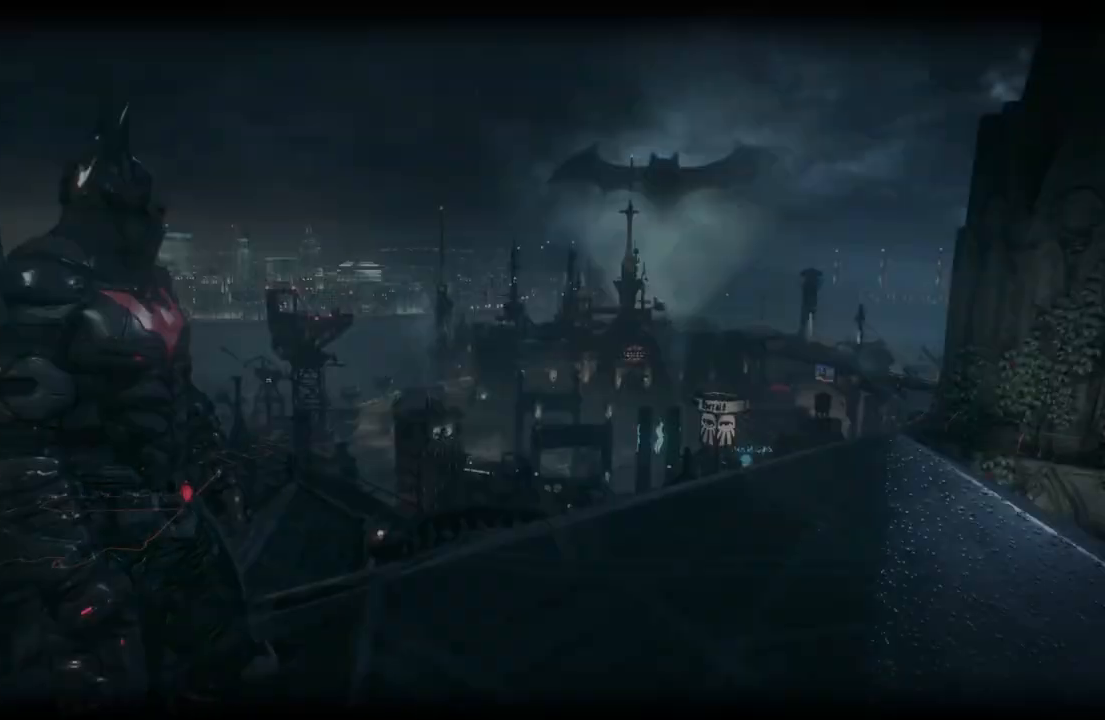
{"buttons": [], "left_stick": "center", "right_stick": "center", "events": []}
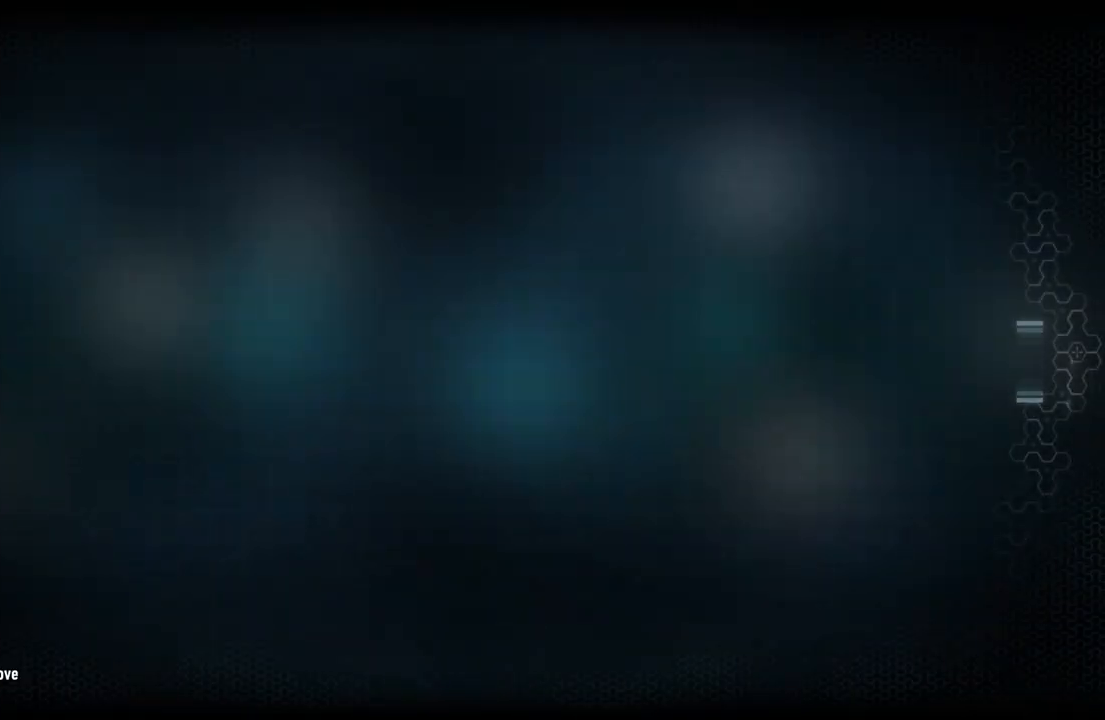
{"buttons": [], "left_stick": "center", "right_stick": "center", "events": []}
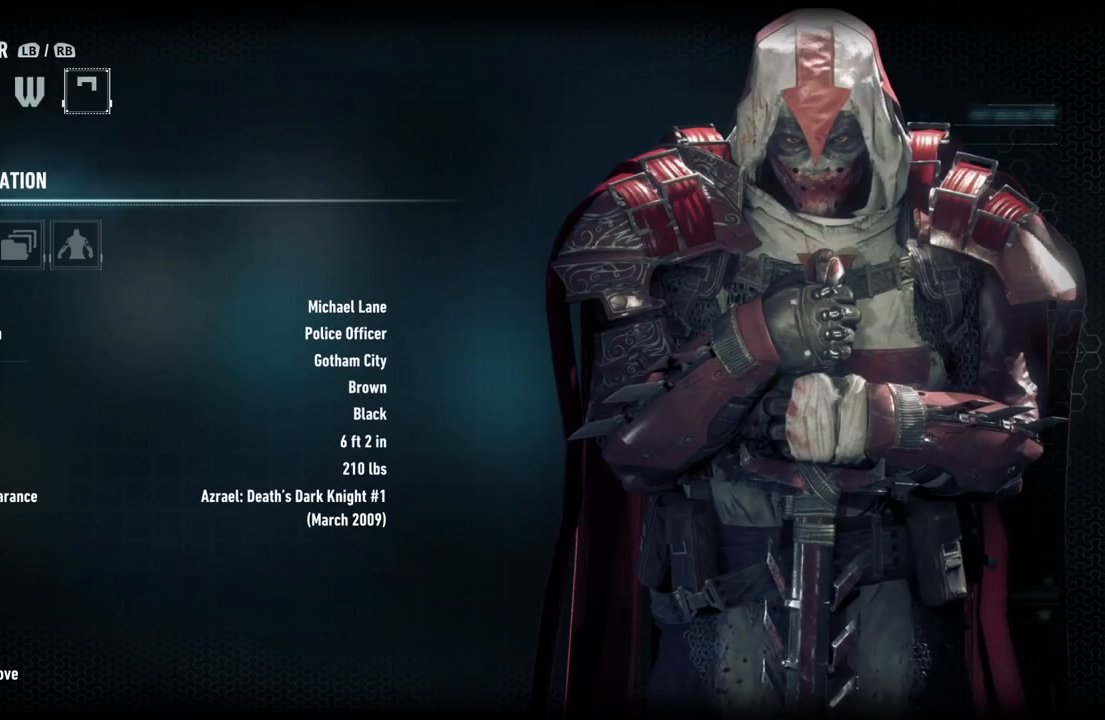
{"buttons": [], "left_stick": "center", "right_stick": "center", "events": [[283, "B", "down"], [450, "B", "up"]]}
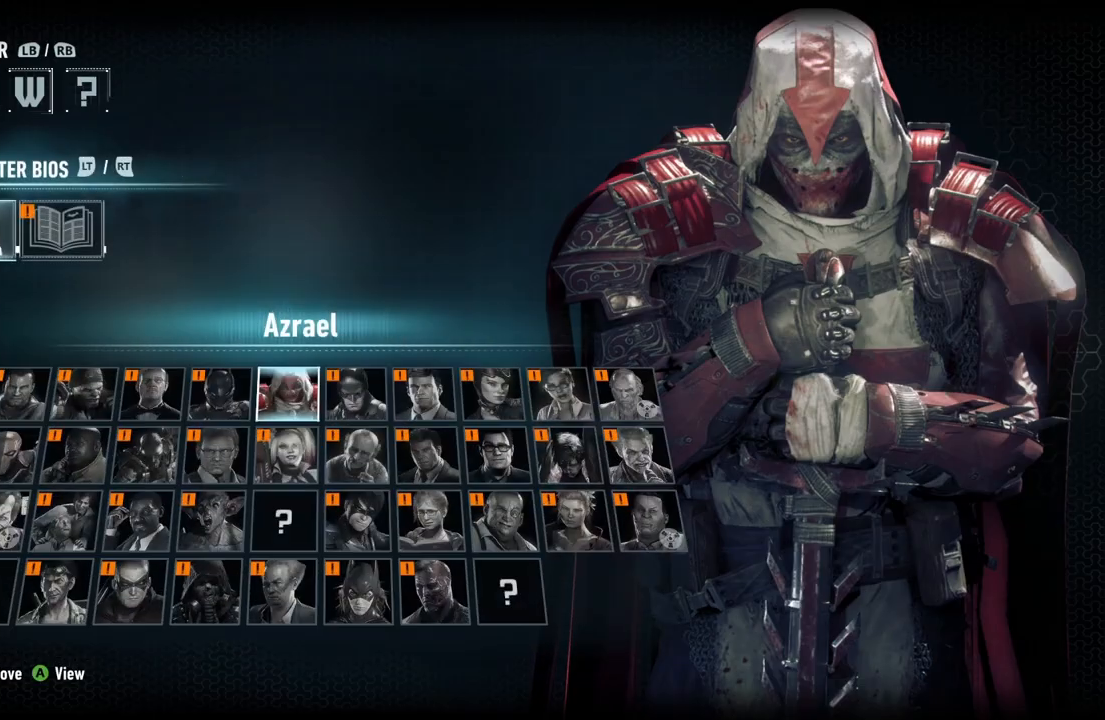
{"buttons": [], "left_stick": "center", "right_stick": "center", "events": [[183, "B", "down"], [300, "B", "up"]]}
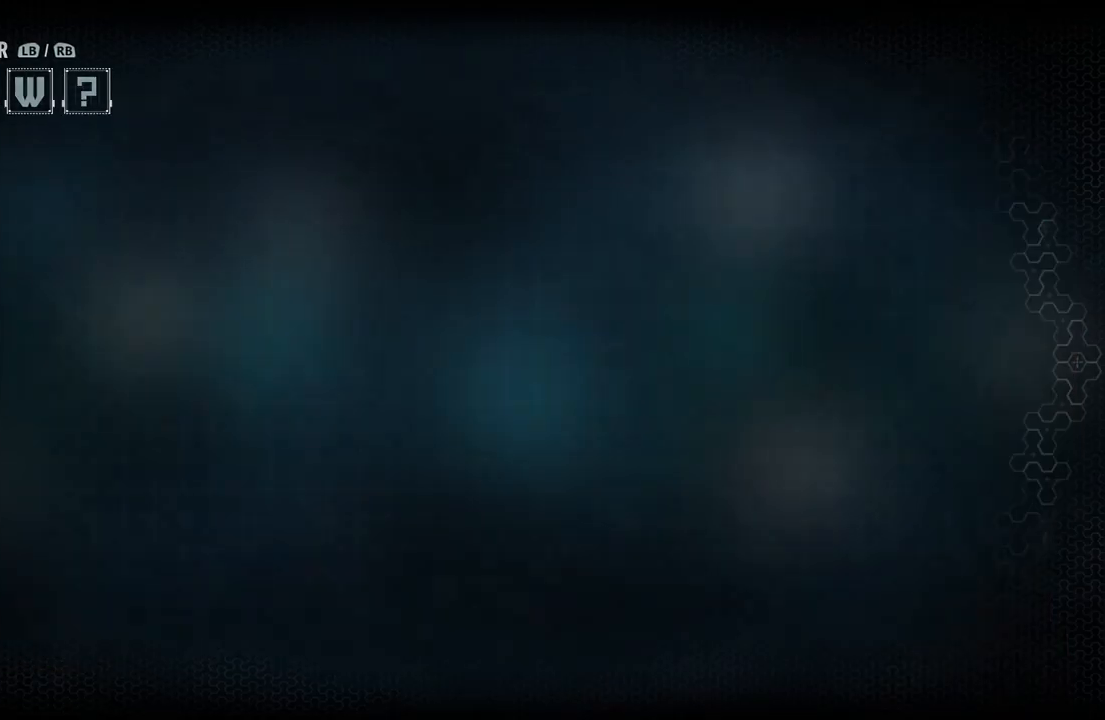
{"buttons": ["DPAD_RIGHT"], "left_stick": "center", "right_stick": "center", "events": [[450, "DPAD_RIGHT", "down"]]}
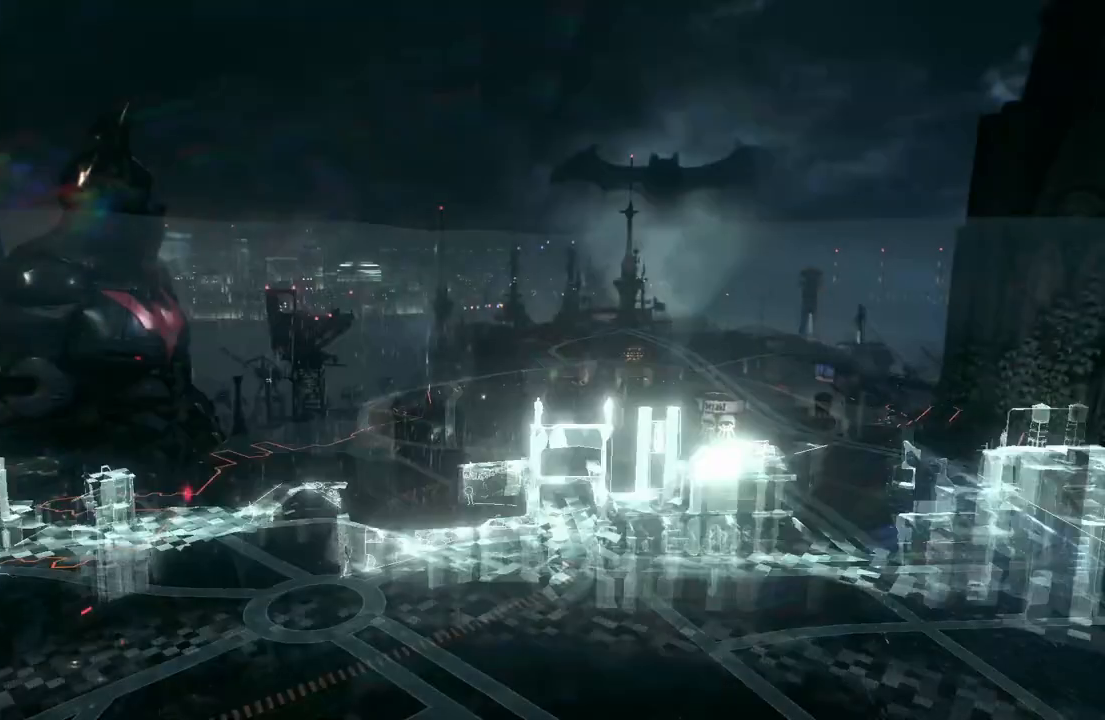
{"buttons": ["DPAD_RIGHT"], "left_stick": "center", "right_stick": "center", "events": []}
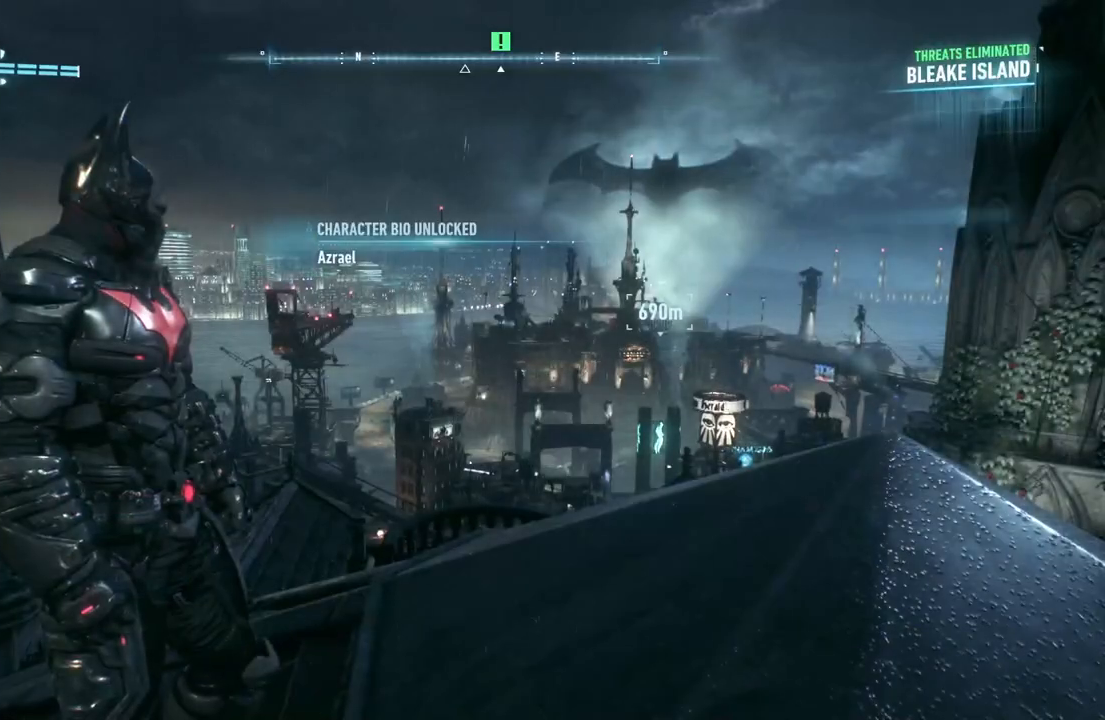
{"buttons": ["DPAD_RIGHT"], "left_stick": "center", "right_stick": "center", "events": [[217, "DPAD_RIGHT", "up"], [317, "DPAD_RIGHT", "down"]]}
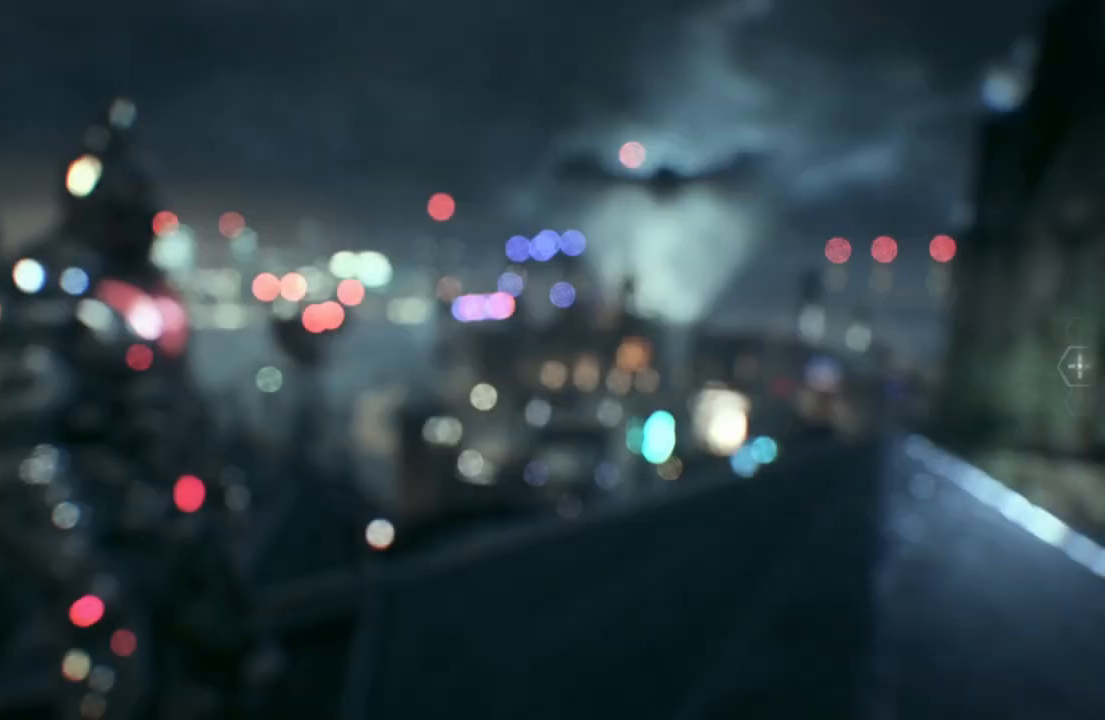
{"buttons": ["DPAD_RIGHT"], "left_stick": "center", "right_stick": "center", "events": []}